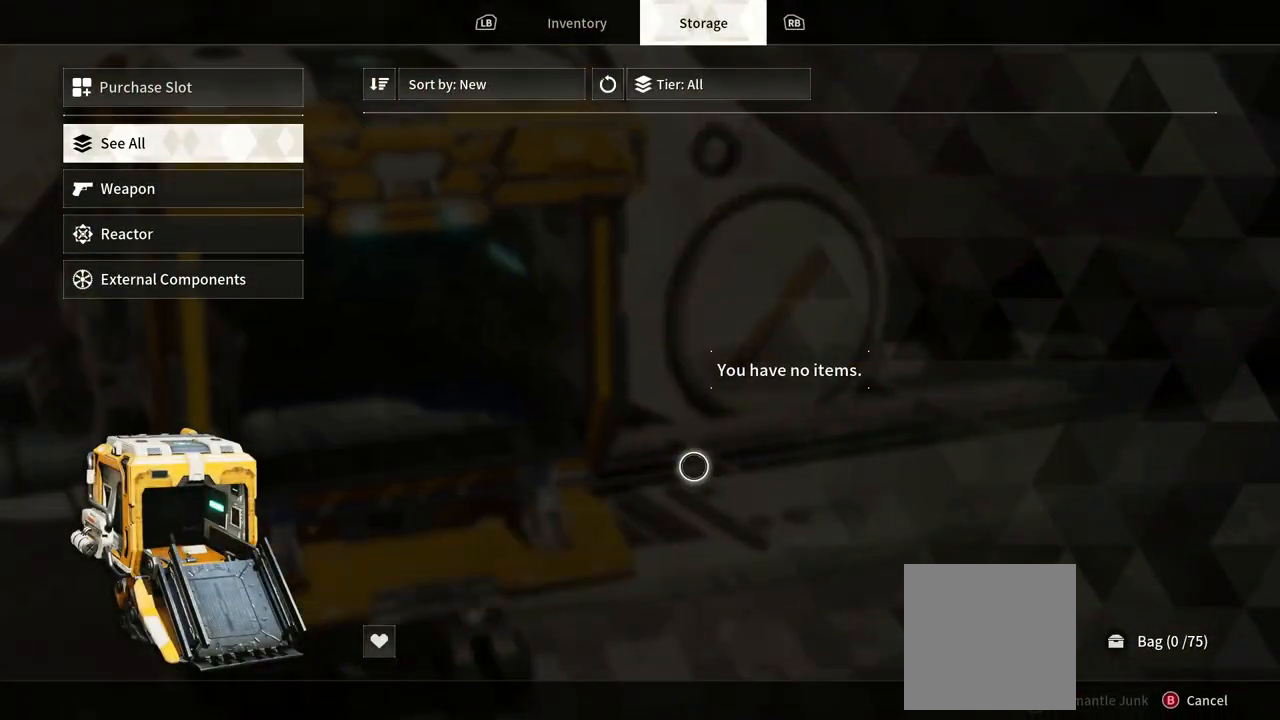
Gameplay with a controller (Xbox layout); each line is a JSON object with the inputs held at the frame after it. "events" lists button and stick changes between this image and that frame as [ms after this image, input, new state], when the widget could be followed in between. Not read: DPAD_LEFT DPAD_UP HOME SELECT START.
{"buttons": [], "left_stick": "center", "right_stick": "center", "events": []}
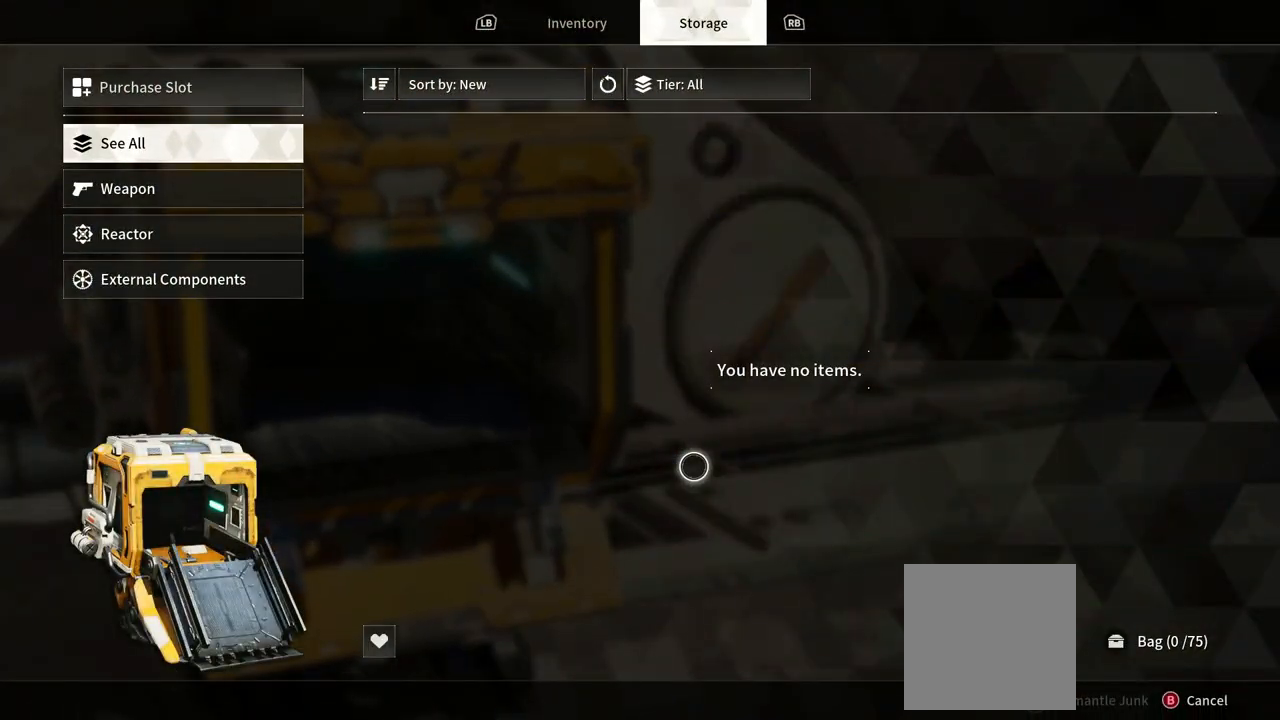
{"buttons": [], "left_stick": "center", "right_stick": "center", "events": []}
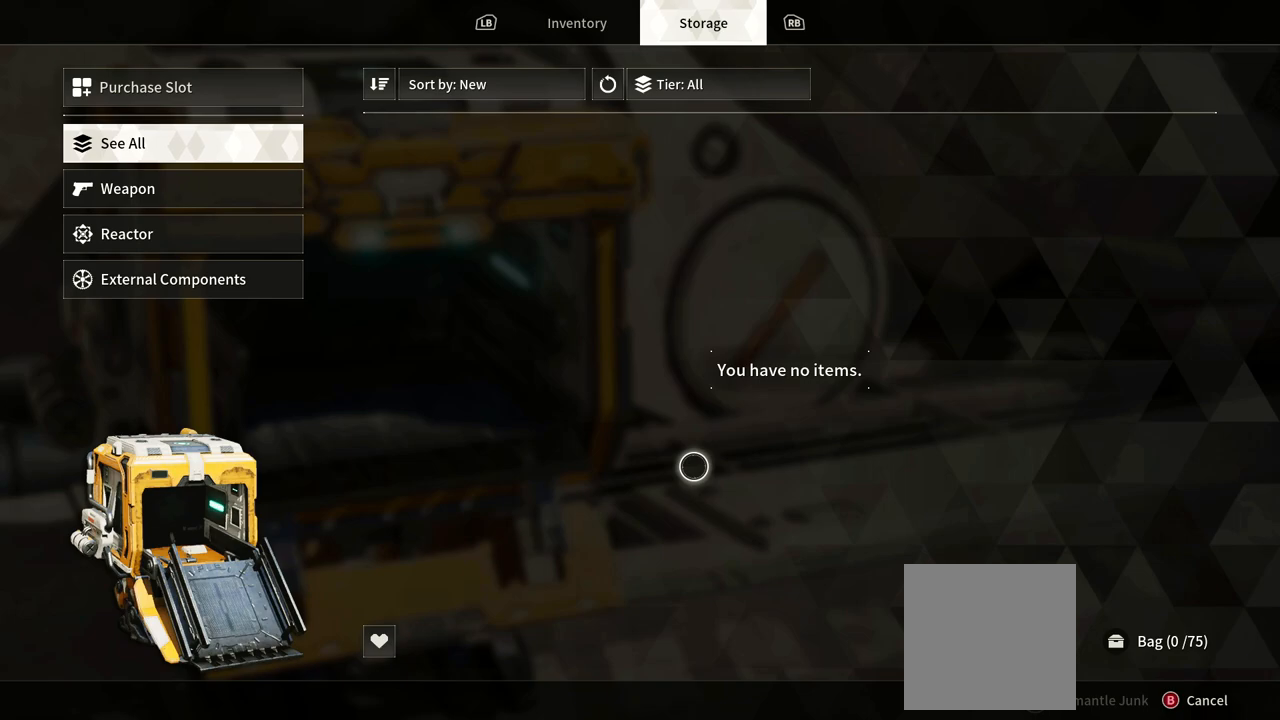
{"buttons": [], "left_stick": "center", "right_stick": "center", "events": [[217, "DPAD_DOWN", "down"], [333, "DPAD_DOWN", "up"]]}
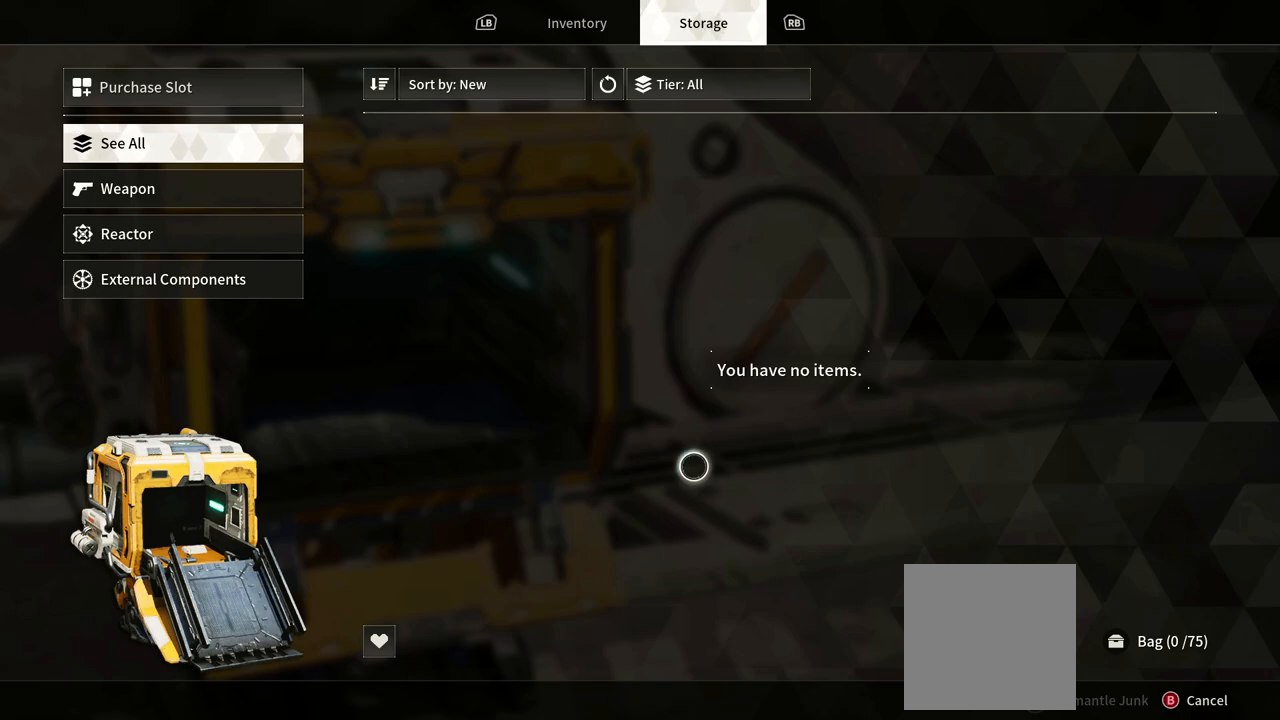
{"buttons": [], "left_stick": "center", "right_stick": "center", "events": [[267, "DPAD_DOWN", "down"], [417, "DPAD_DOWN", "up"]]}
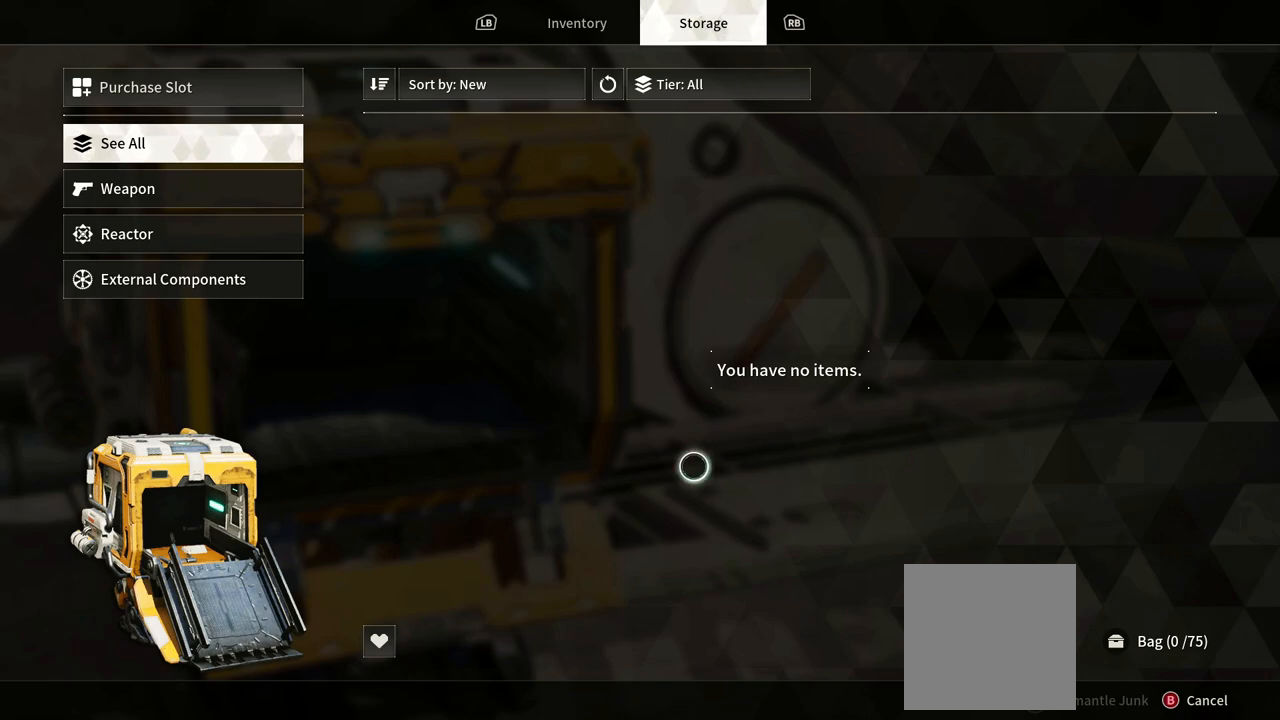
{"buttons": [], "left_stick": "up-left", "right_stick": "center", "events": [[133, "left_stick", "left"], [500, "left_stick", "up-left"]]}
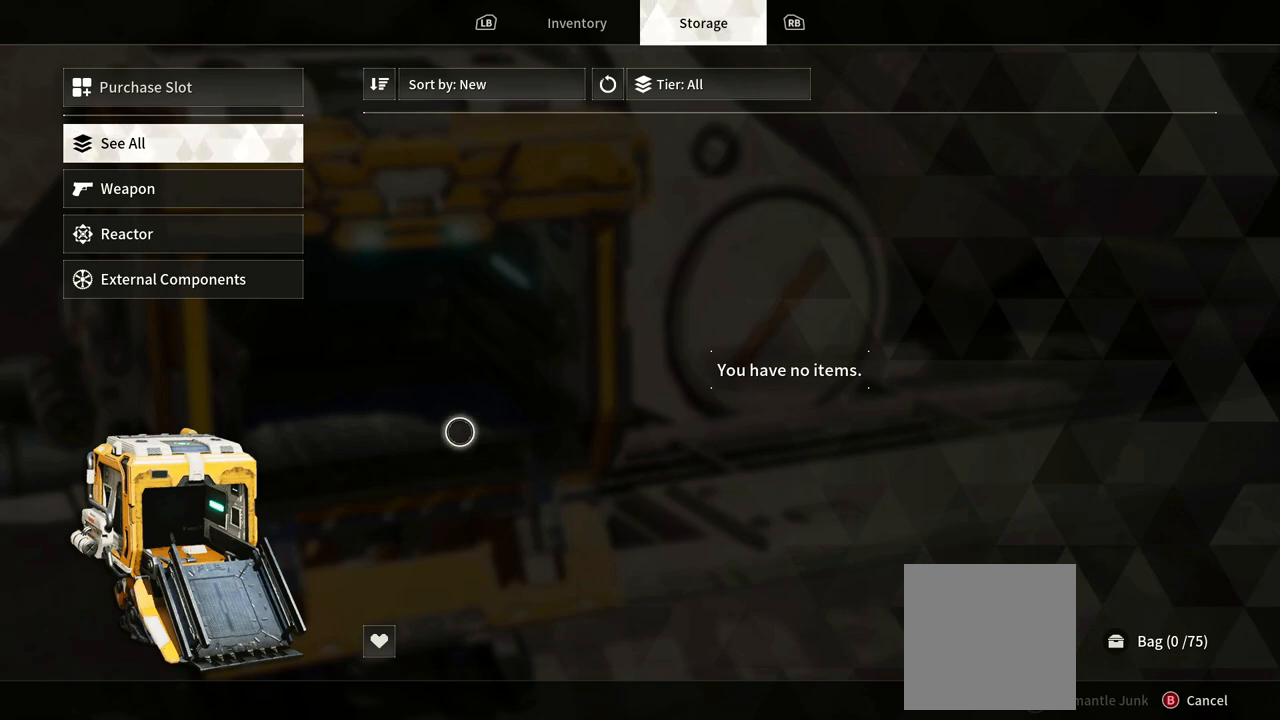
{"buttons": [], "left_stick": "center", "right_stick": "center", "events": [[500, "left_stick", "center"]]}
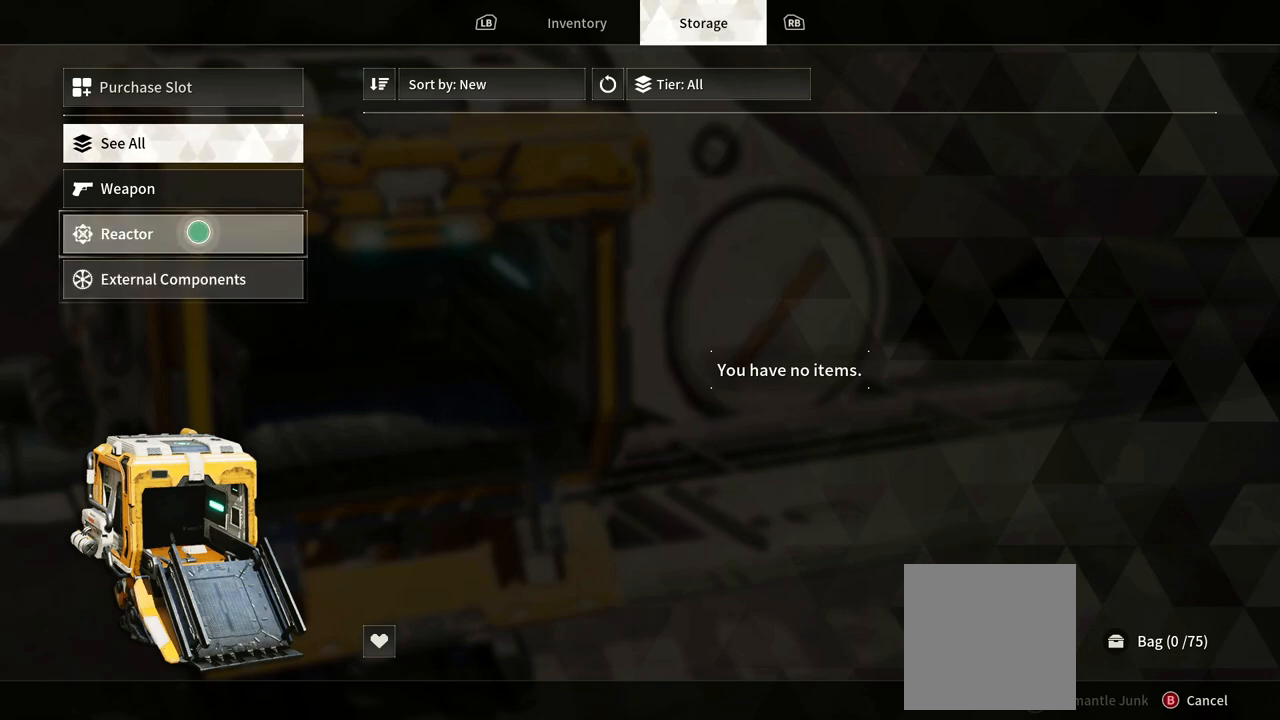
{"buttons": ["A"], "left_stick": "center", "right_stick": "center", "events": [[233, "left_stick", "up"], [383, "left_stick", "center"], [483, "A", "down"]]}
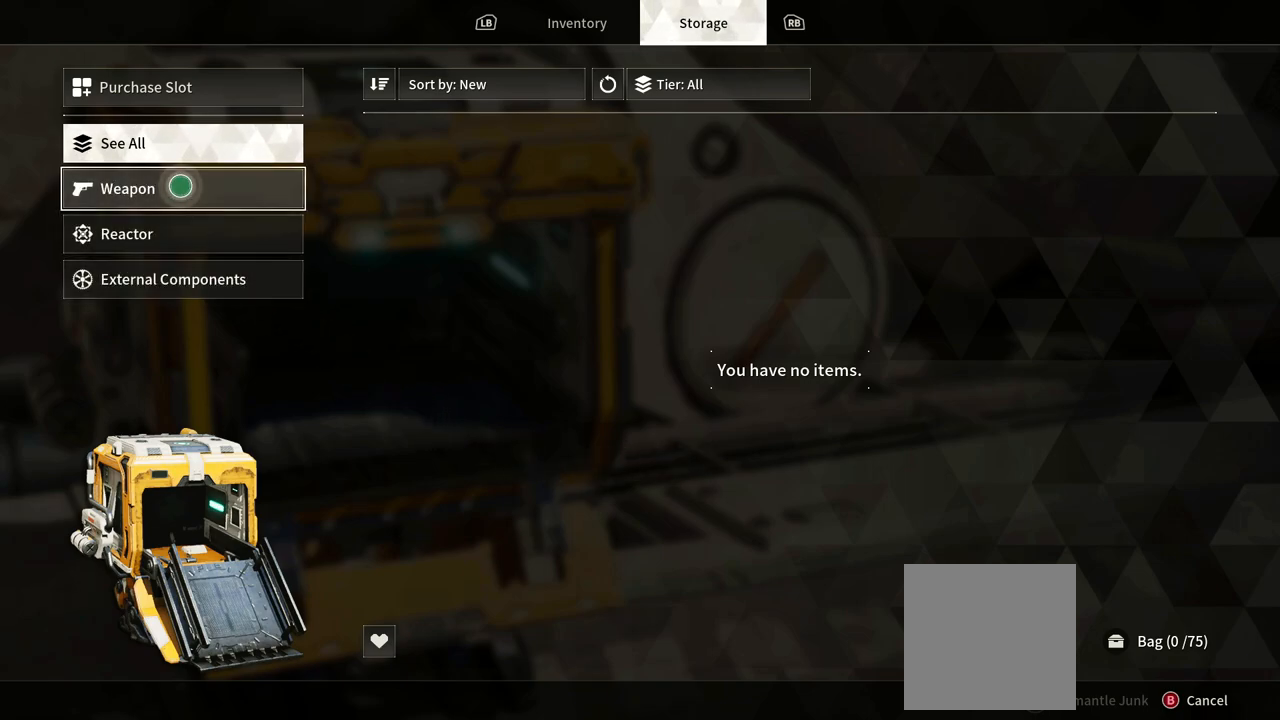
{"buttons": [], "left_stick": "center", "right_stick": "center", "events": [[133, "A", "up"]]}
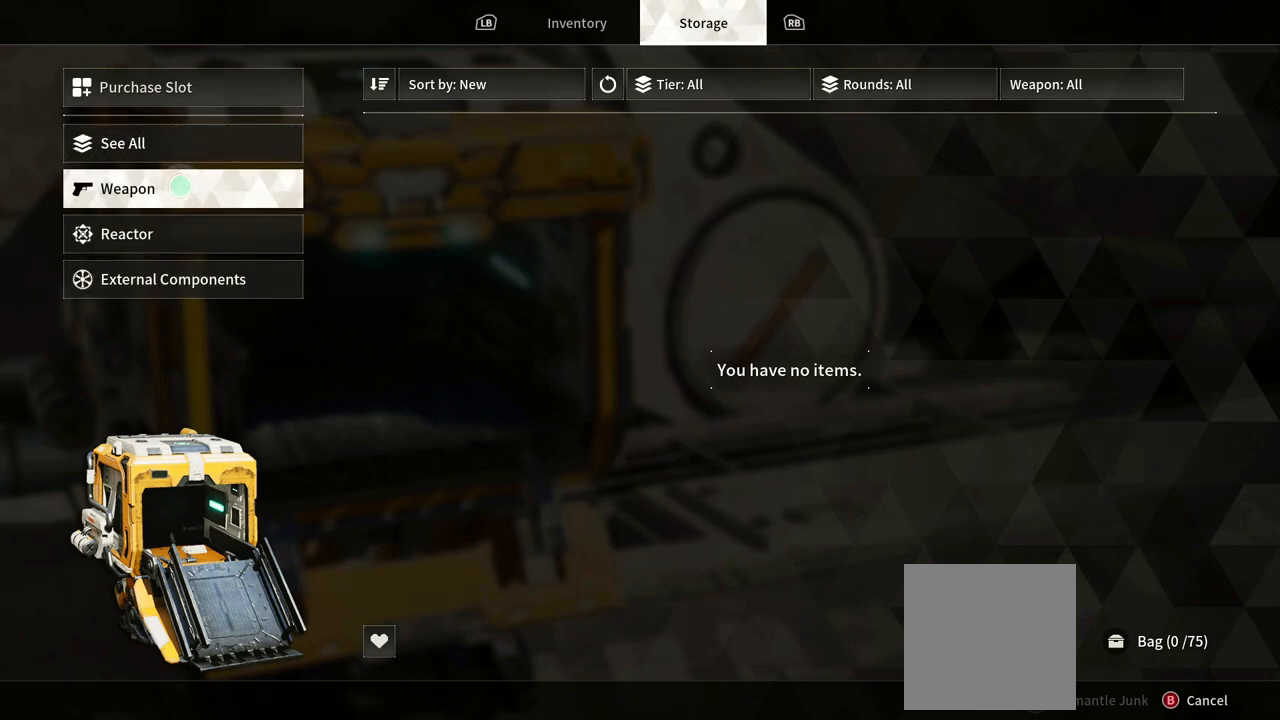
{"buttons": [], "left_stick": "center", "right_stick": "center", "events": []}
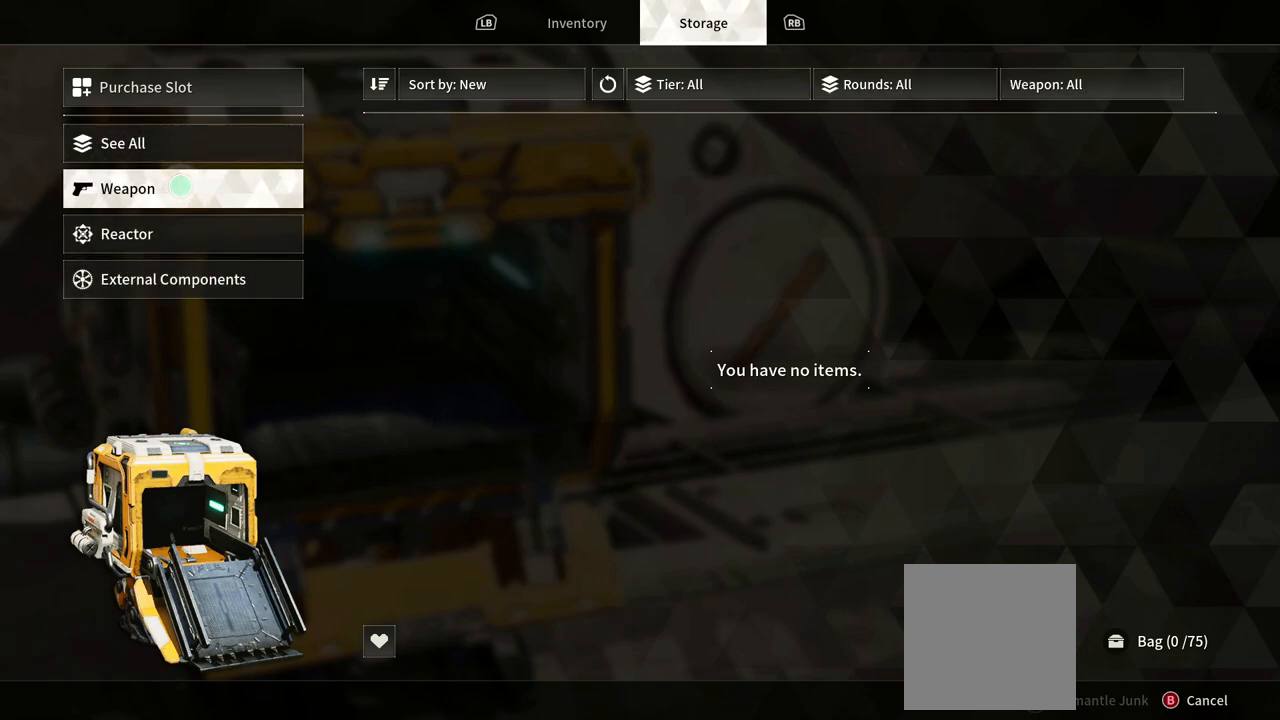
{"buttons": [], "left_stick": "down", "right_stick": "center", "events": [[117, "left_stick", "right"], [300, "left_stick", "center"], [450, "left_stick", "down"]]}
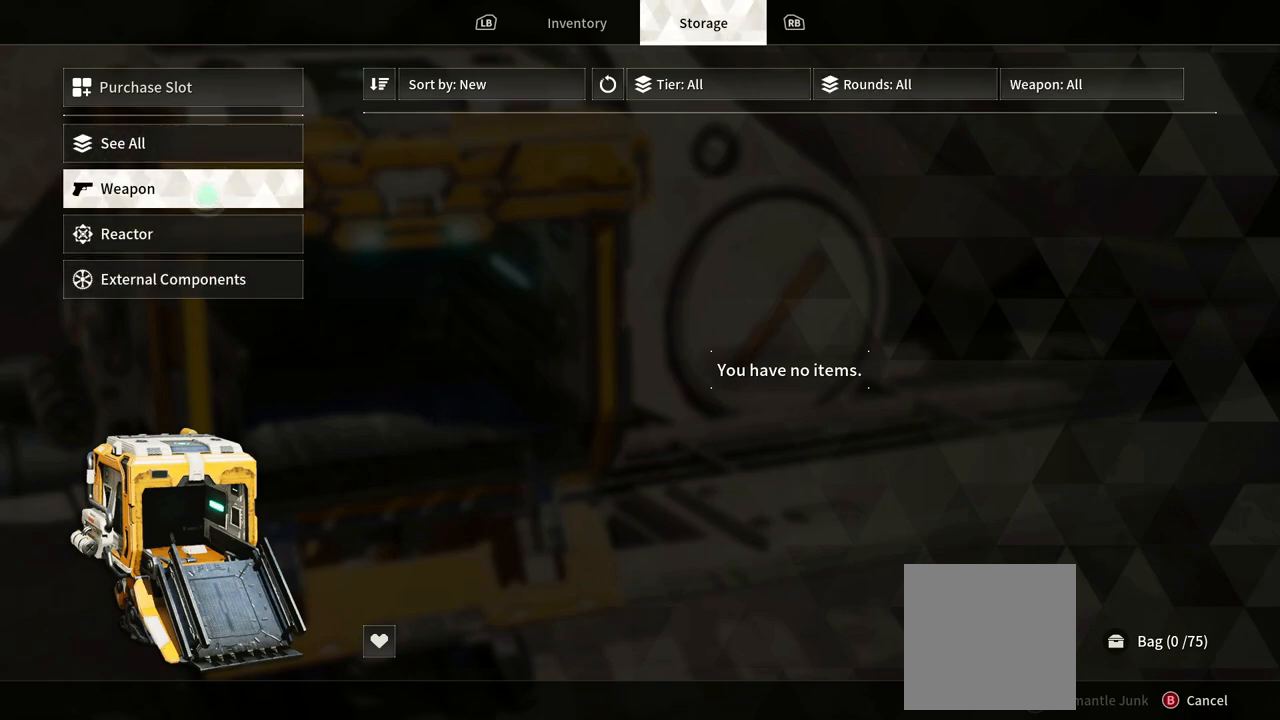
{"buttons": [], "left_stick": "center", "right_stick": "center", "events": [[83, "A", "down"], [133, "left_stick", "center"], [250, "A", "up"]]}
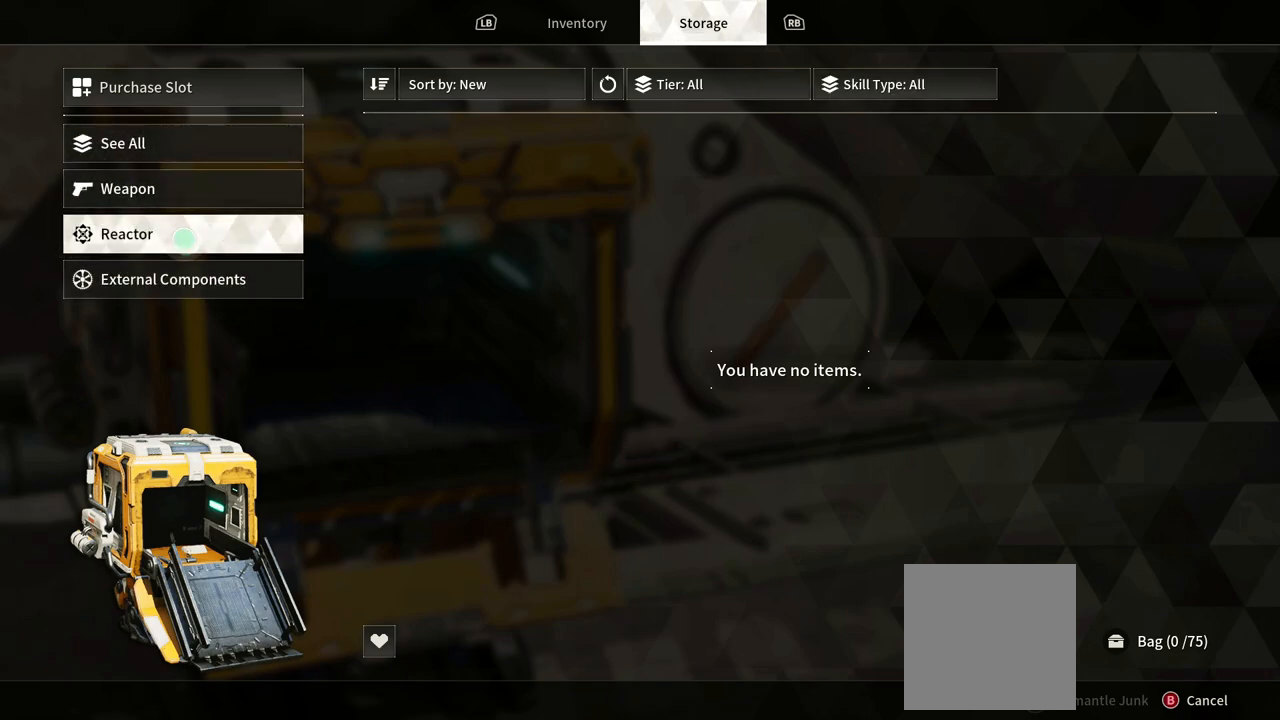
{"buttons": [], "left_stick": "center", "right_stick": "center", "events": [[67, "left_stick", "down"], [233, "left_stick", "center"], [250, "A", "down"], [417, "A", "up"]]}